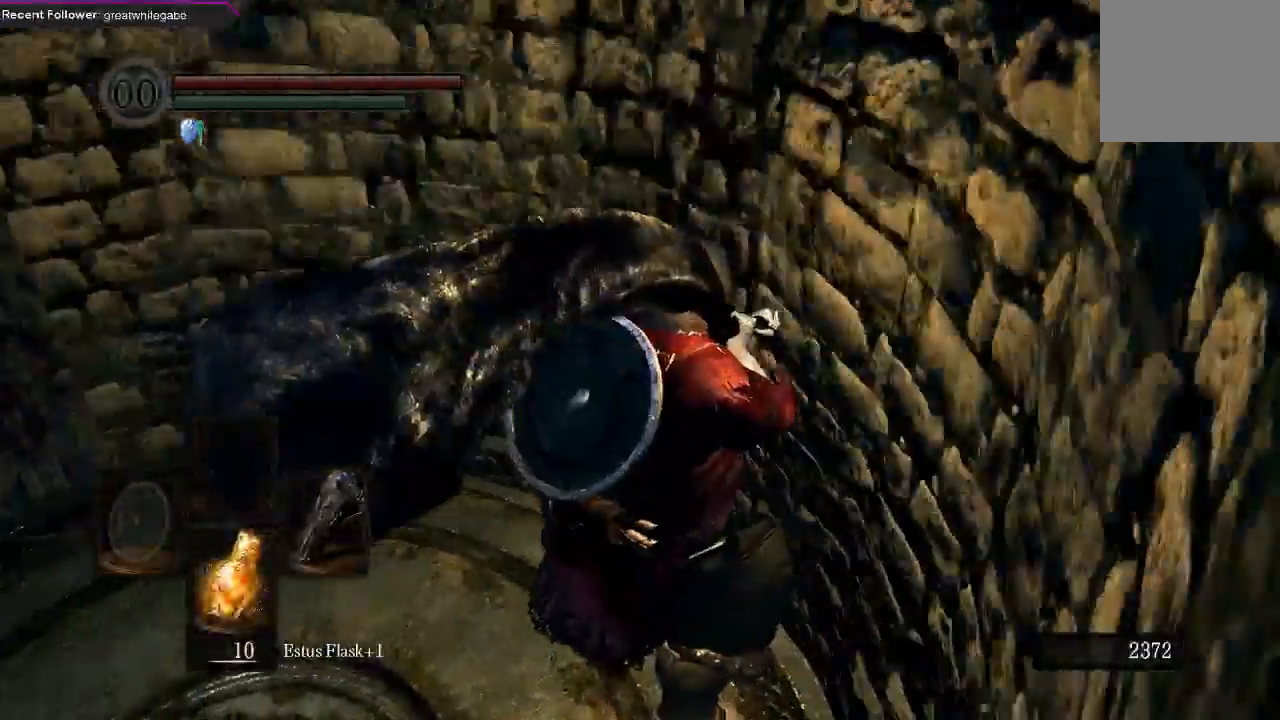
Gameplay with a controller (Xbox layout); each line is a JSON object with the inputs held at the frame after it (dt_ms = milliseconds from this image to that frame). "events" lists button and stick changes between this image and that frame as [ms after this image, input, new state], when the widget could be followed in between.
{"dt_ms": 500, "buttons": [], "left_stick": "center", "right_stick": "center", "events": [[267, "right_stick", "left"], [500, "right_stick", "center"]]}
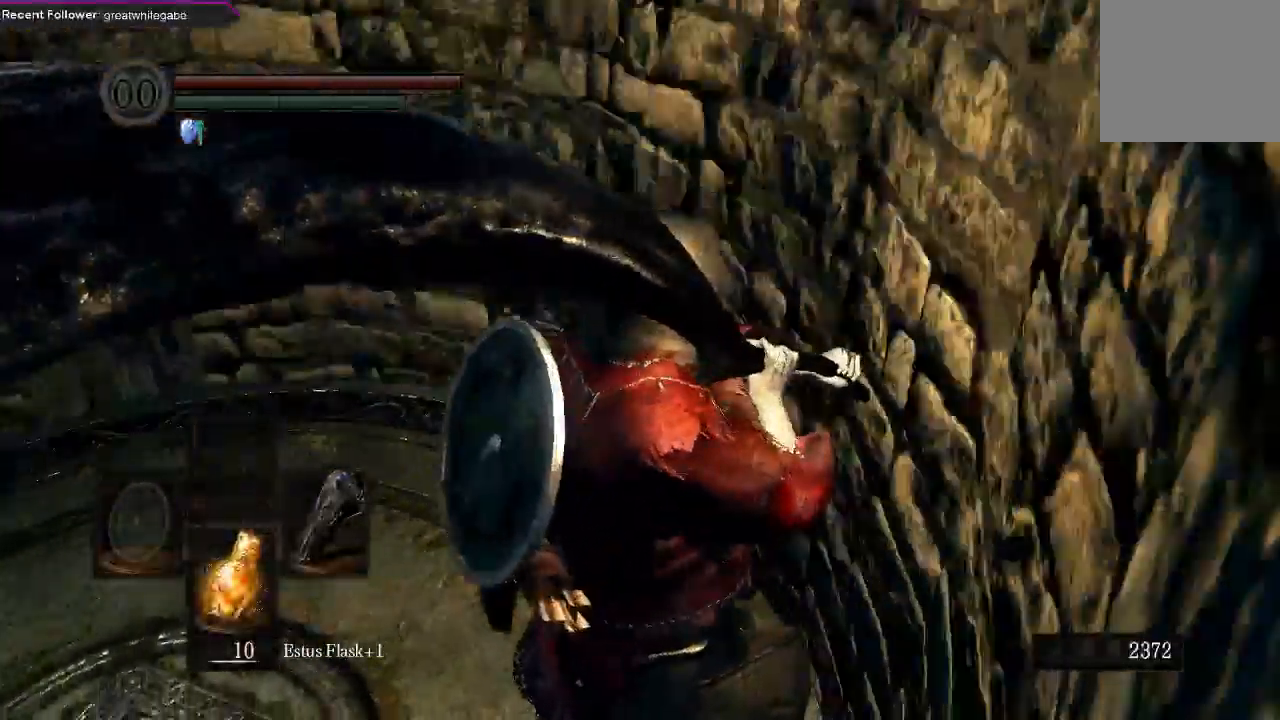
{"dt_ms": 500, "buttons": [], "left_stick": "up", "right_stick": "center", "events": [[500, "left_stick", "up"]]}
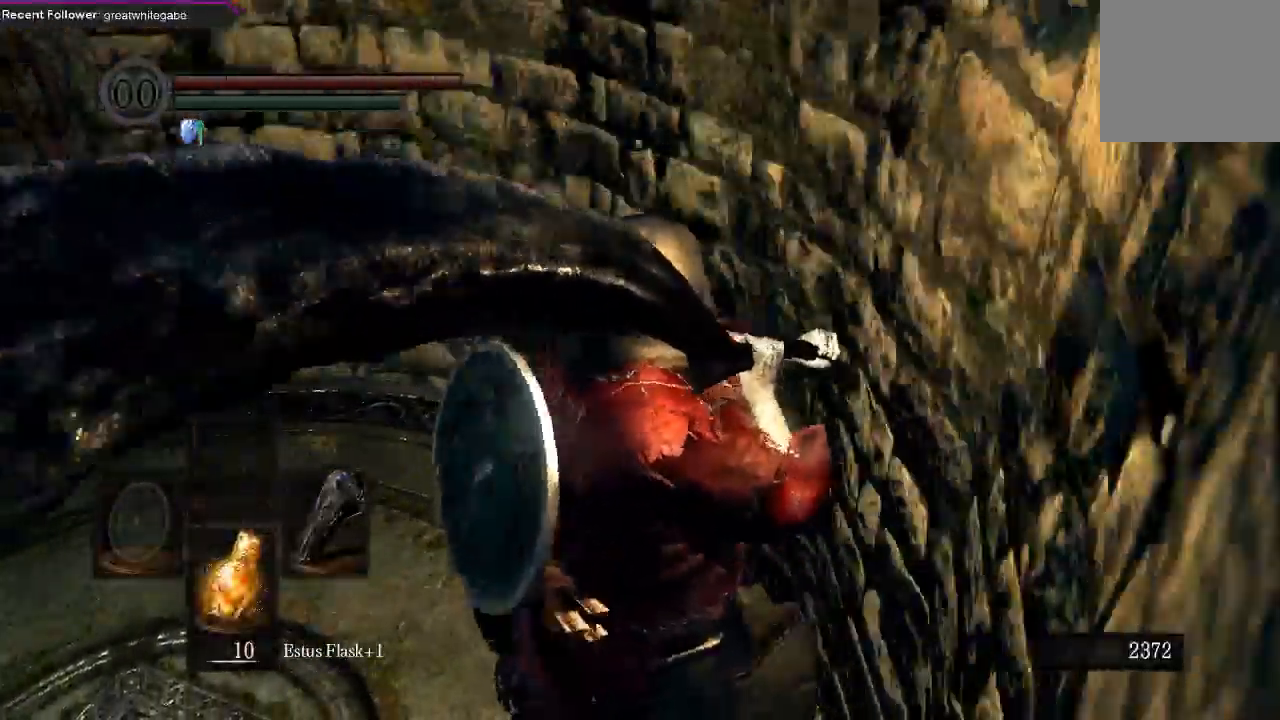
{"dt_ms": 500, "buttons": [], "left_stick": "center", "right_stick": "left", "events": [[67, "R1", "down"], [167, "left_stick", "center"], [200, "R1", "up"], [467, "right_stick", "left"]]}
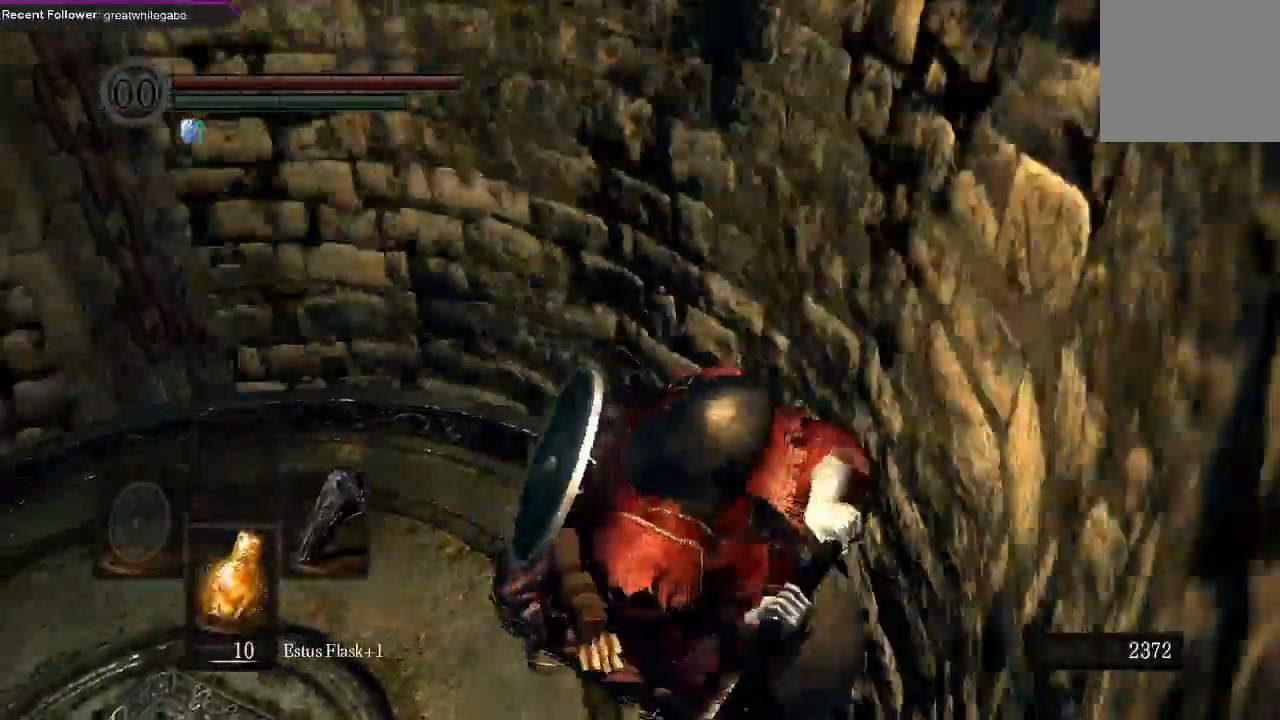
{"dt_ms": 500, "buttons": [], "left_stick": "center", "right_stick": "center", "events": [[233, "right_stick", "center"]]}
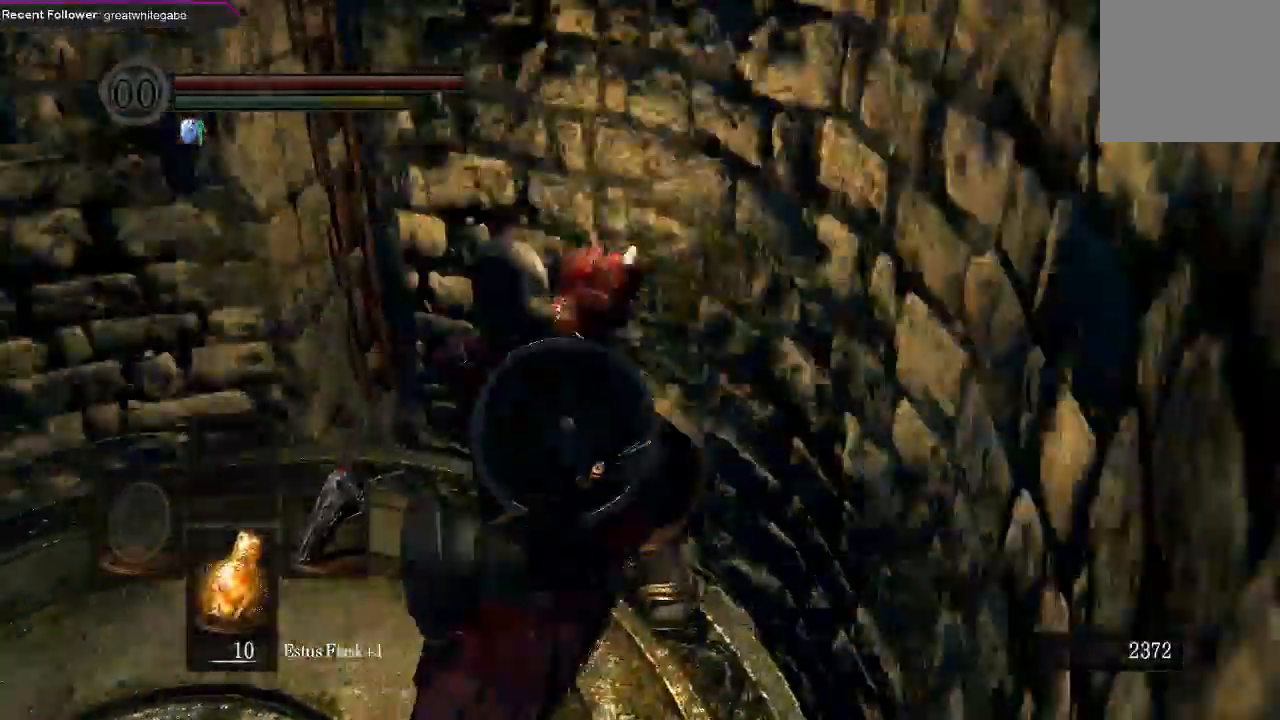
{"dt_ms": 500, "buttons": [], "left_stick": "center", "right_stick": "center"}
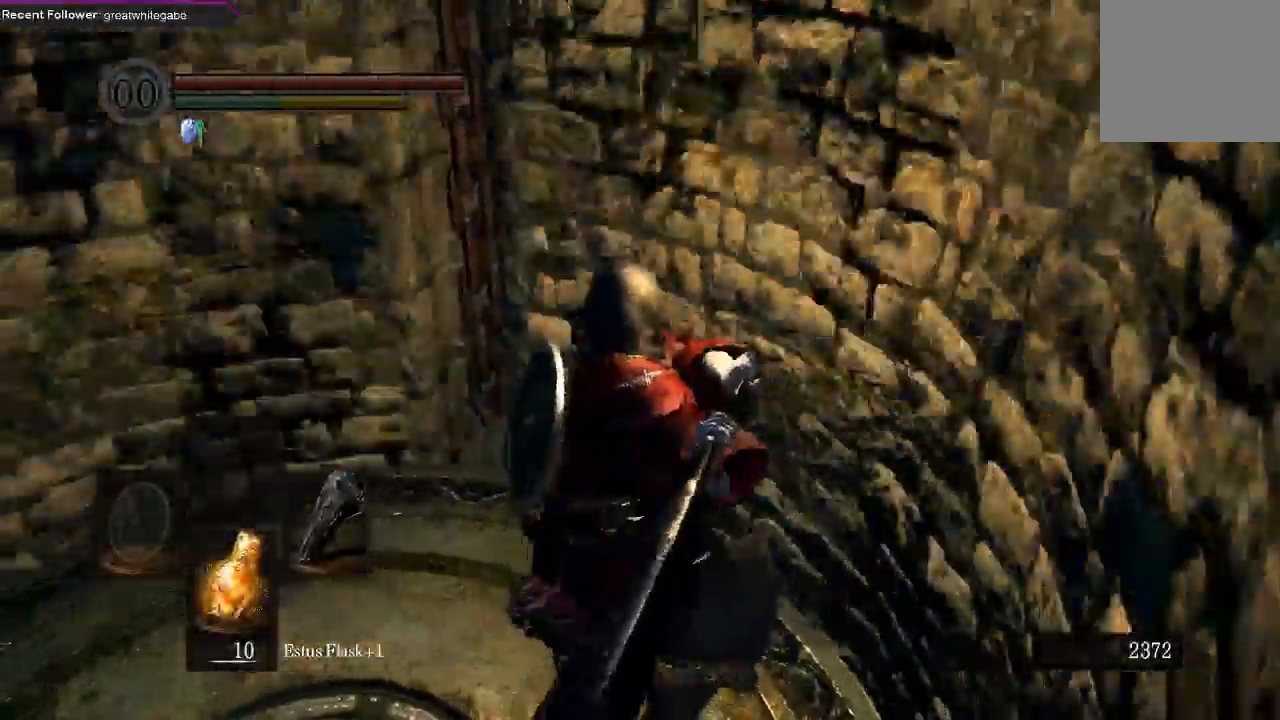
{"dt_ms": 1000, "buttons": [], "left_stick": "center", "right_stick": "center"}
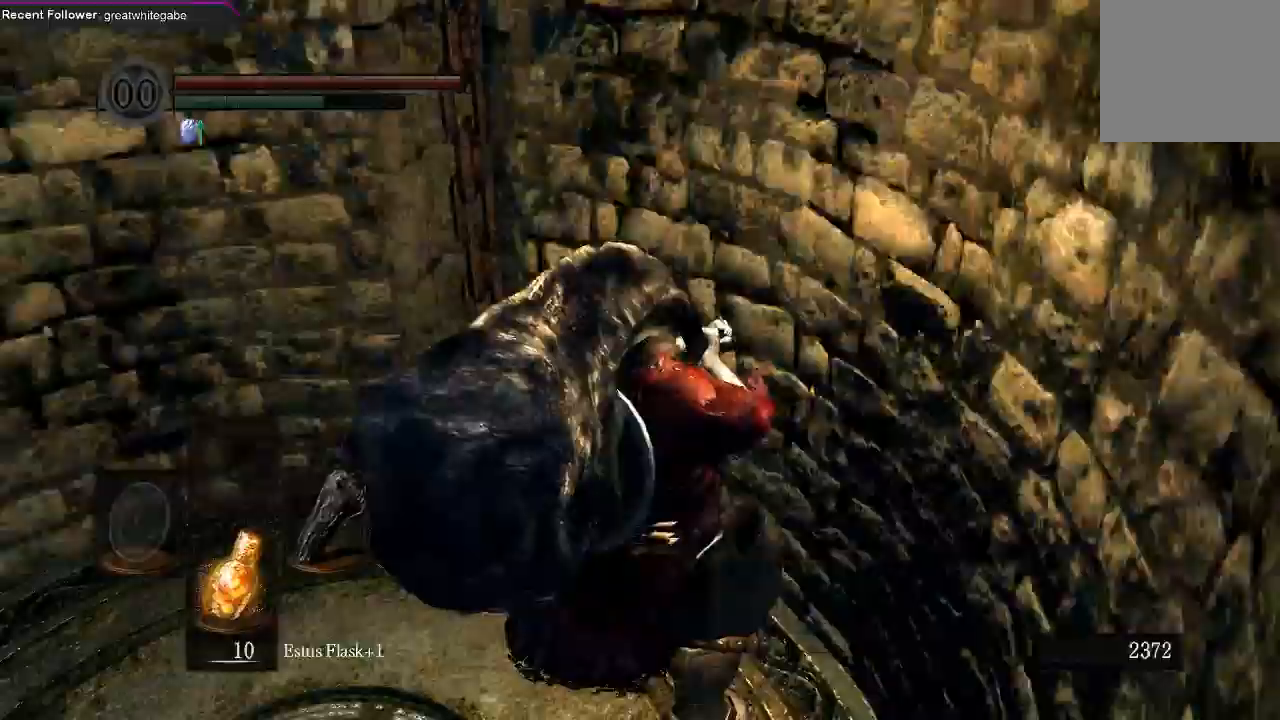
{"dt_ms": 500, "buttons": [], "left_stick": "center", "right_stick": "center", "events": []}
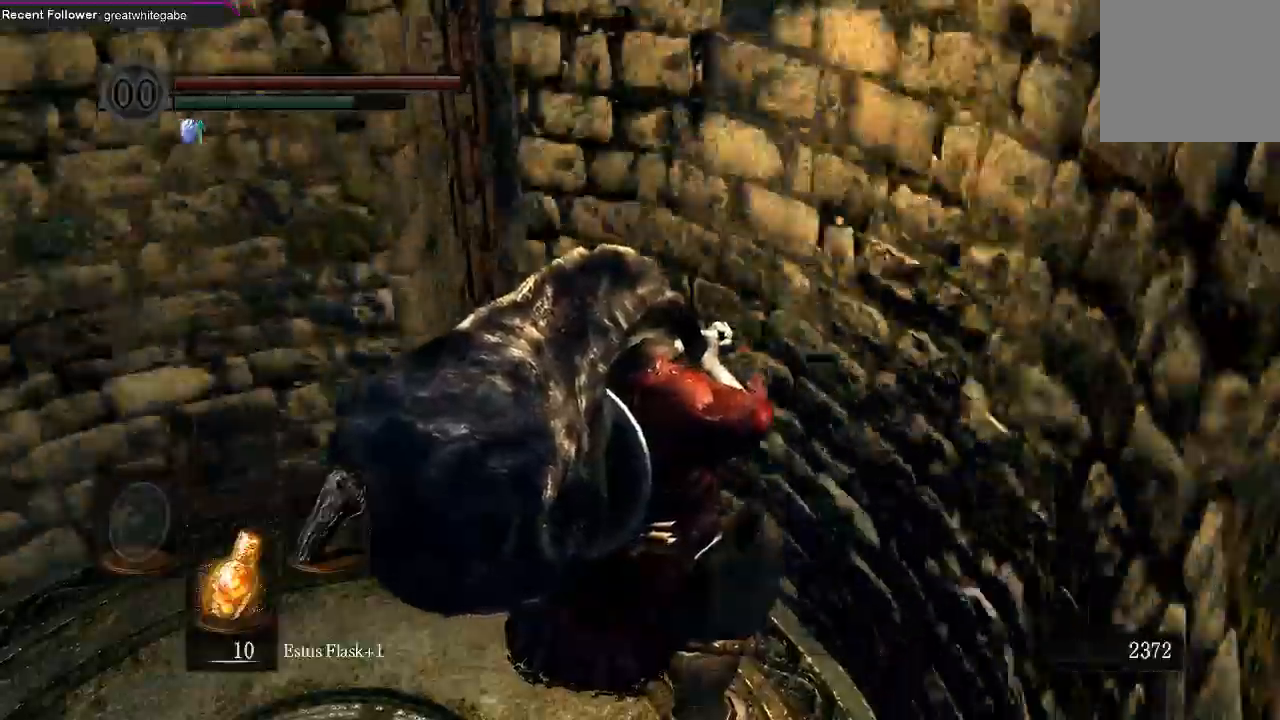
{"dt_ms": 500, "buttons": [], "left_stick": "center", "right_stick": "center"}
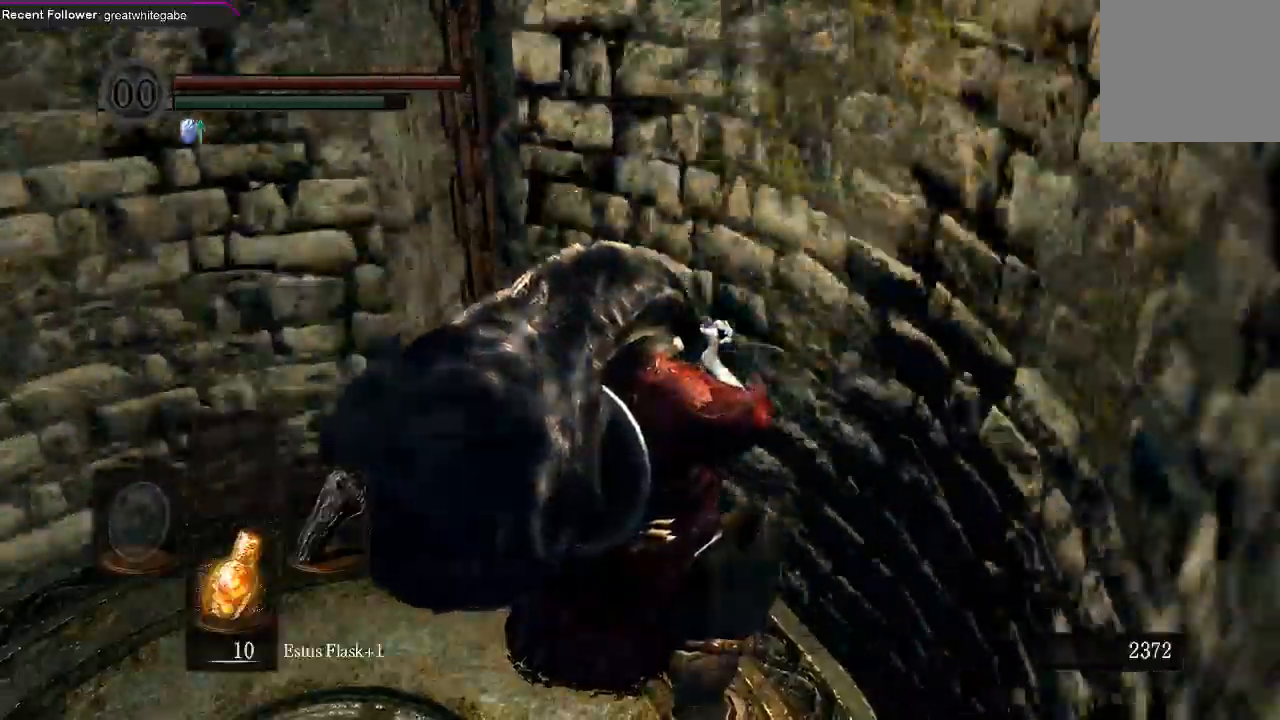
{"dt_ms": 500, "buttons": [], "left_stick": "center", "right_stick": "center", "events": []}
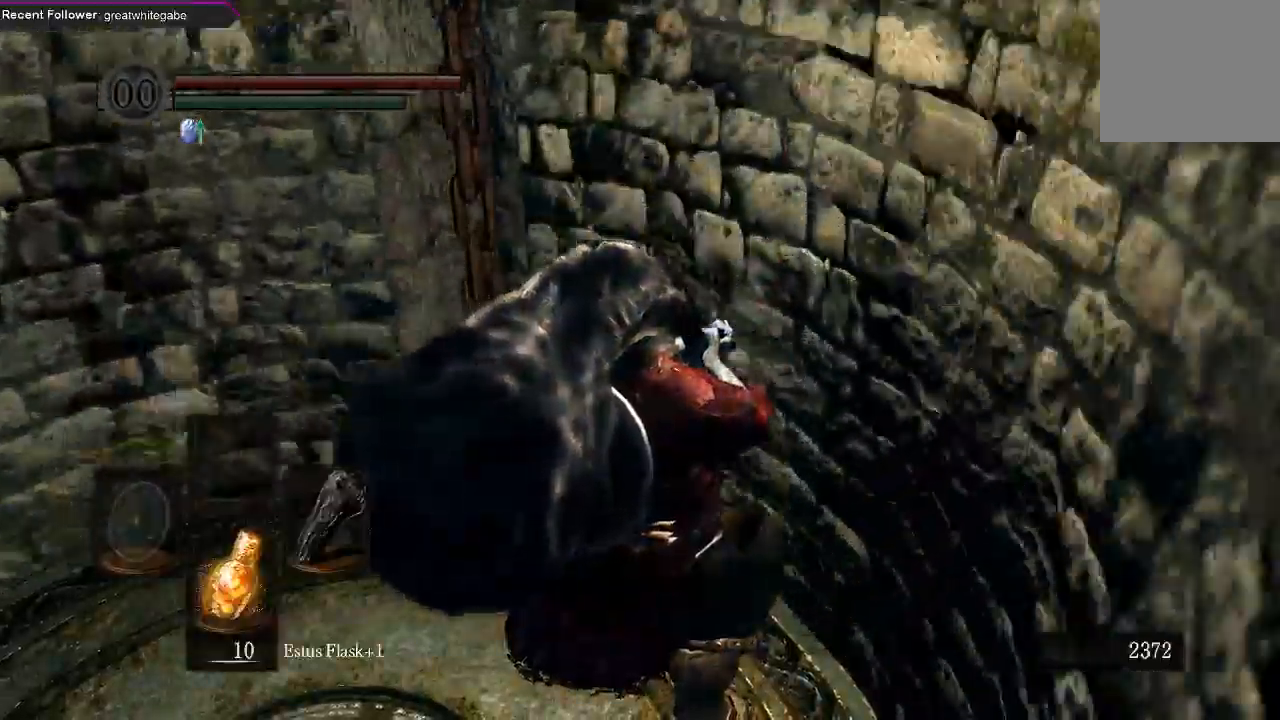
{"dt_ms": 500, "buttons": [], "left_stick": "center", "right_stick": "left", "events": [[67, "right_stick", "left"]]}
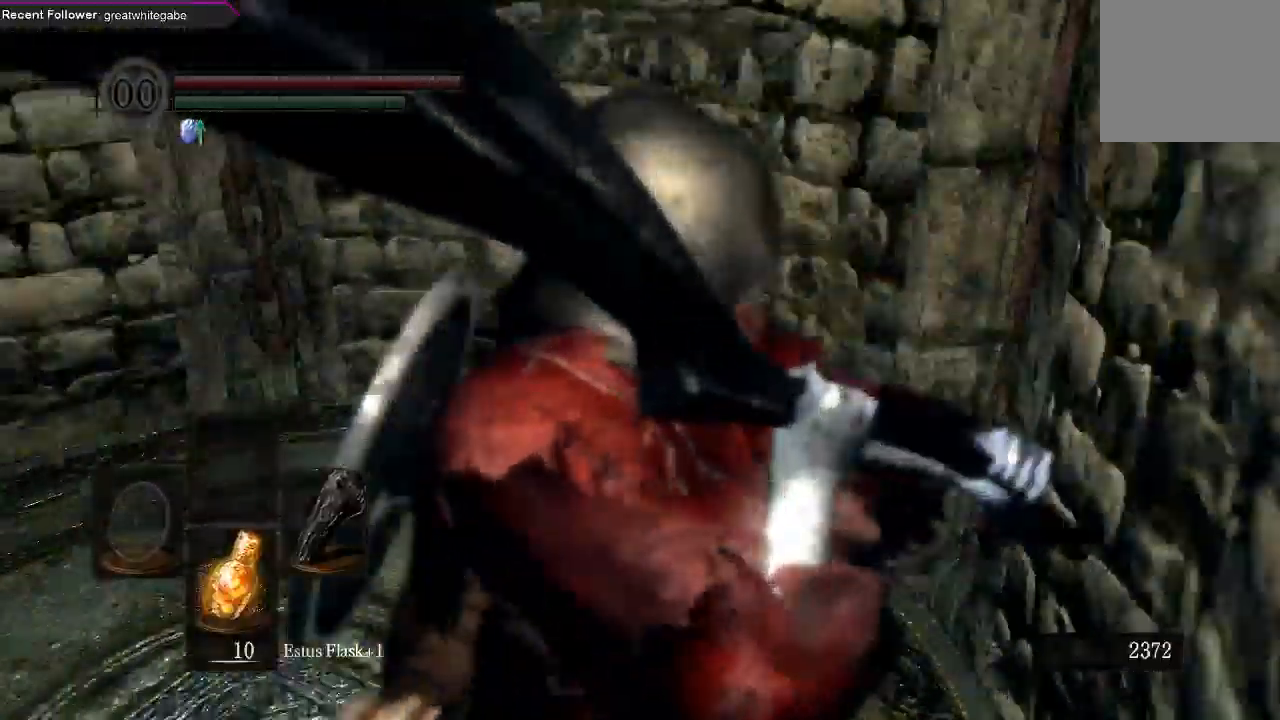
{"dt_ms": 500, "buttons": [], "left_stick": "up-right", "right_stick": "up-left", "events": [[33, "right_stick", "center"], [233, "left_stick", "up-right"], [500, "right_stick", "up-left"]]}
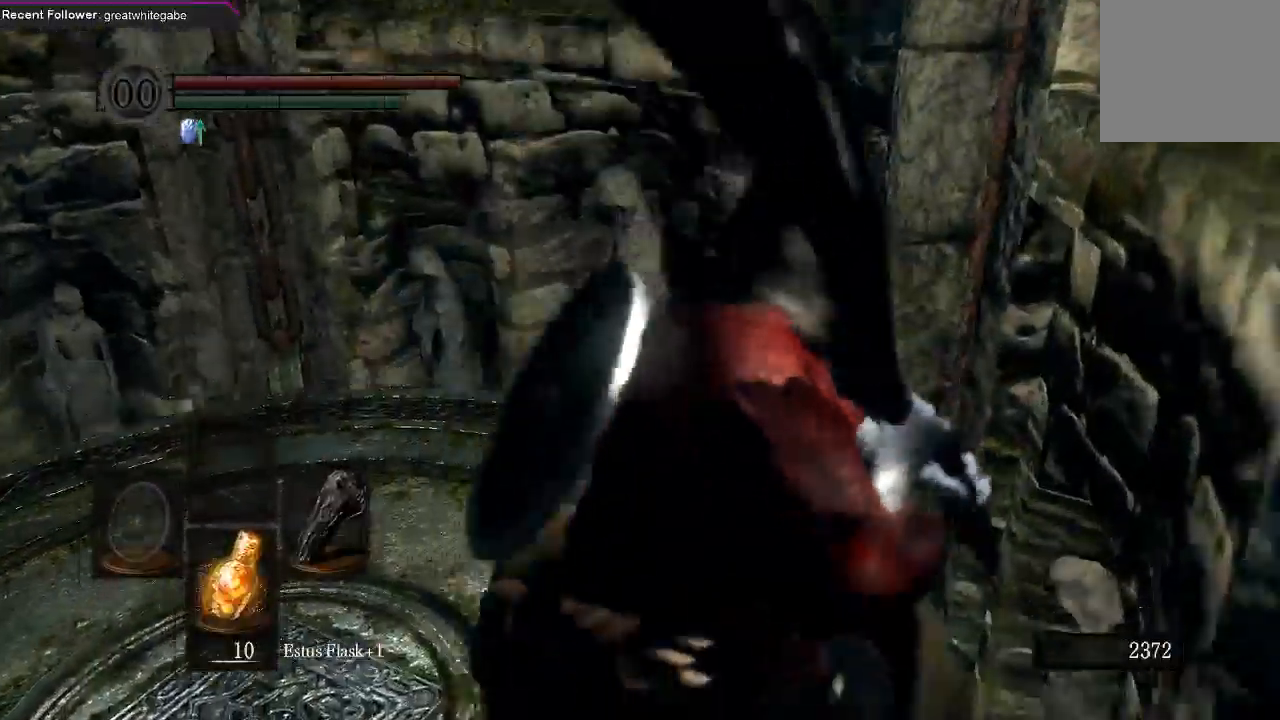
{"dt_ms": 500, "buttons": [], "left_stick": "center", "right_stick": "center", "events": [[167, "left_stick", "up"], [267, "right_stick", "center"], [400, "left_stick", "center"]]}
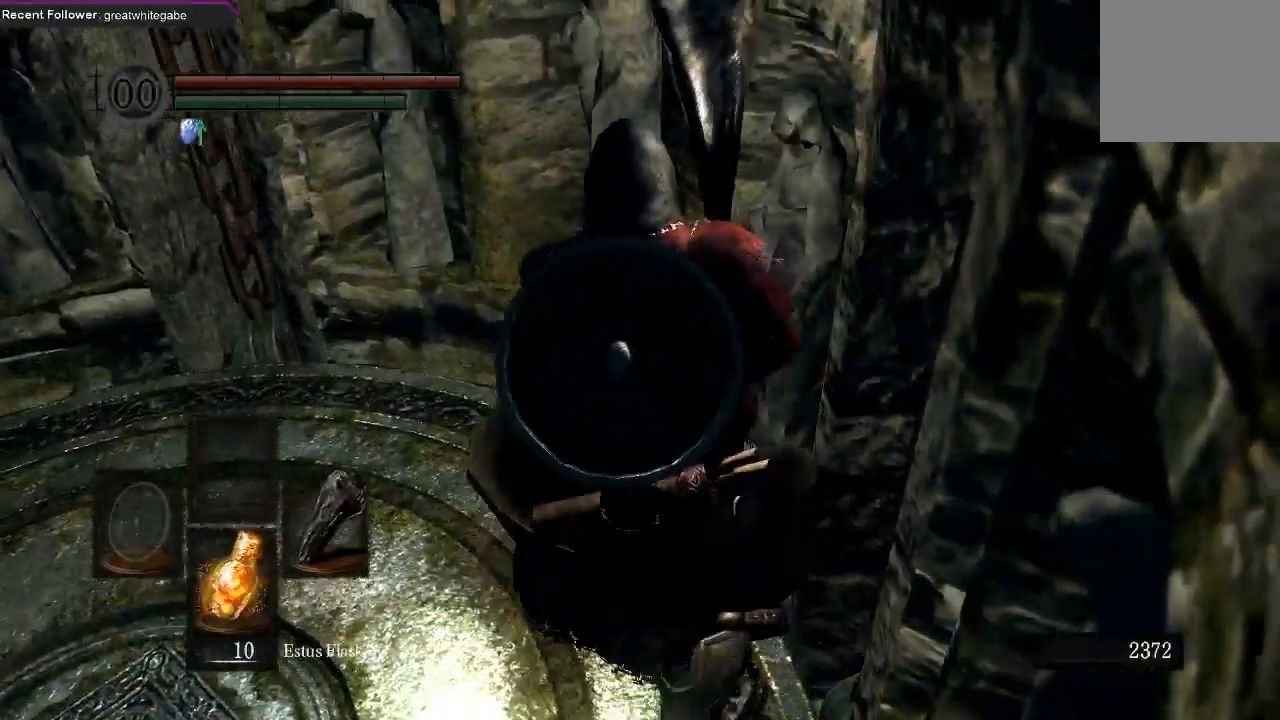
{"dt_ms": 500, "buttons": [], "left_stick": "up-right", "right_stick": "up-left", "events": [[33, "right_stick", "up-left"], [500, "left_stick", "up-right"]]}